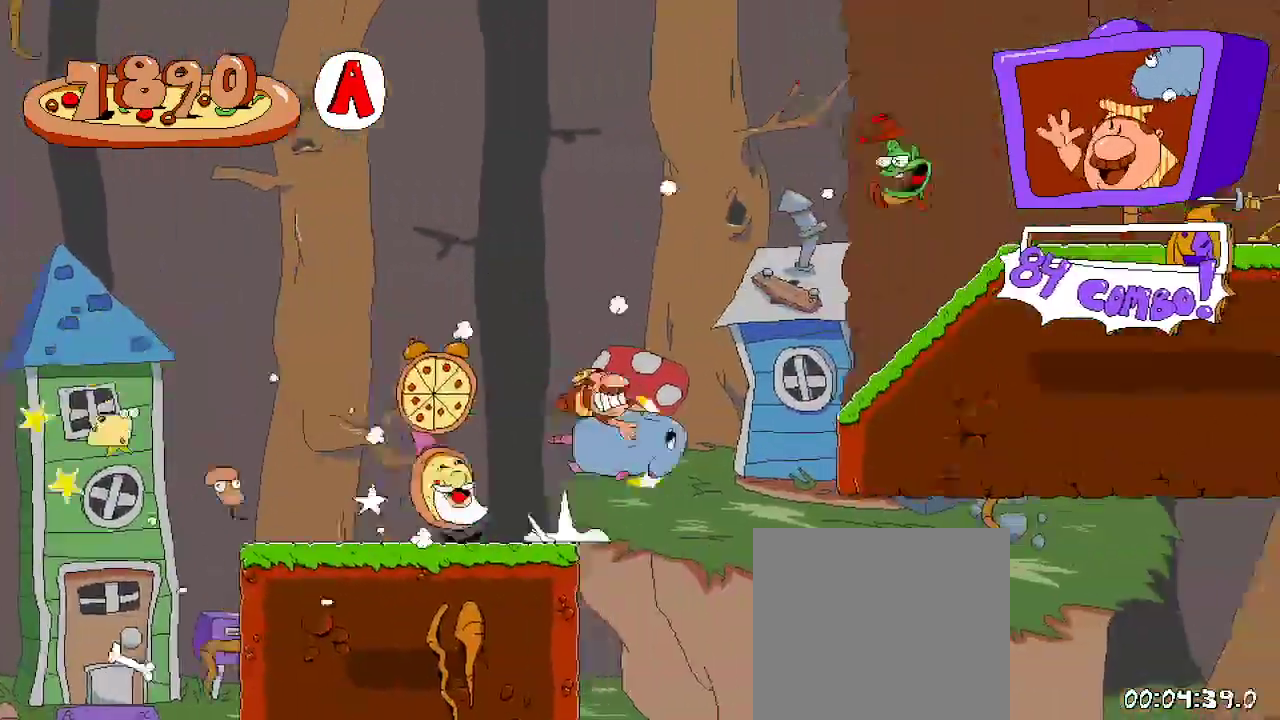
Gameplay with a controller (Xbox layout); each line is a JSON object with the inputs held at the frame after it. "events" lists button and stick changes between this image and that frame as [ms after this image, input, new state], when the widget could be followed in between. Not read: L3 R3.
{"buttons": ["R2", "DPAD_RIGHT"], "left_stick": "center", "right_stick": "center", "events": [[167, "A", "up"]]}
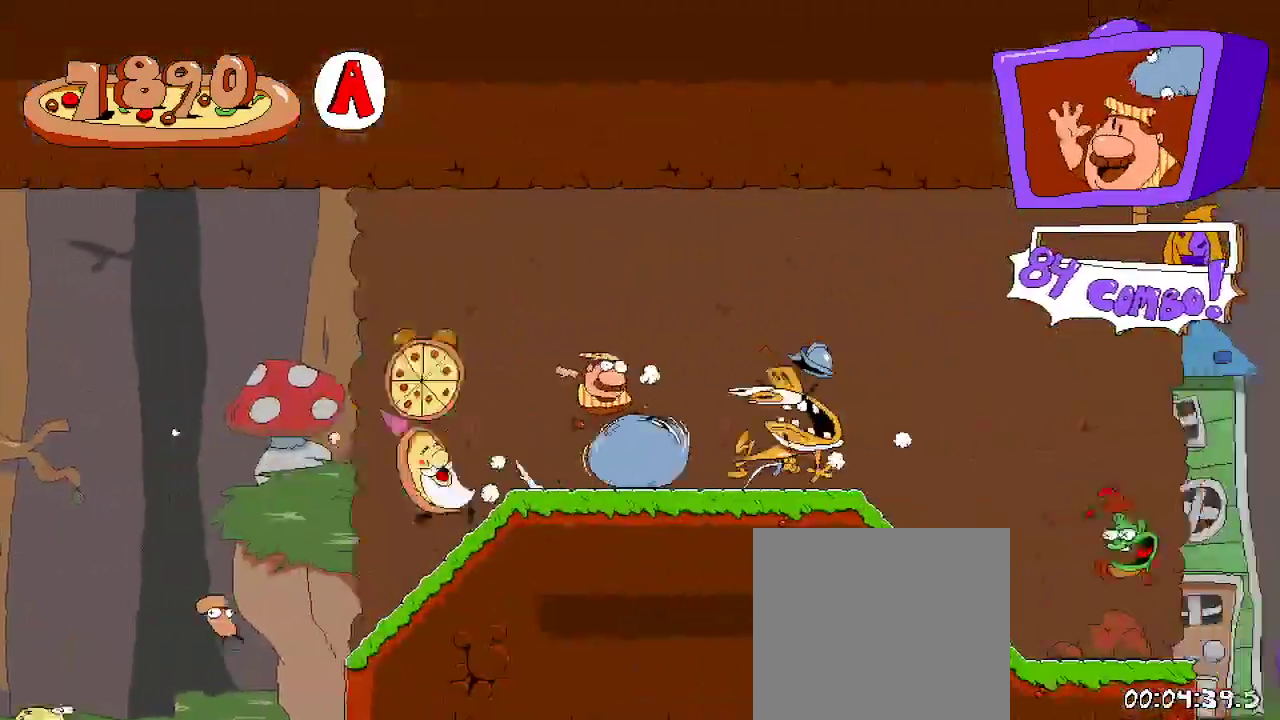
{"buttons": ["R2", "DPAD_RIGHT"], "left_stick": "center", "right_stick": "center", "events": []}
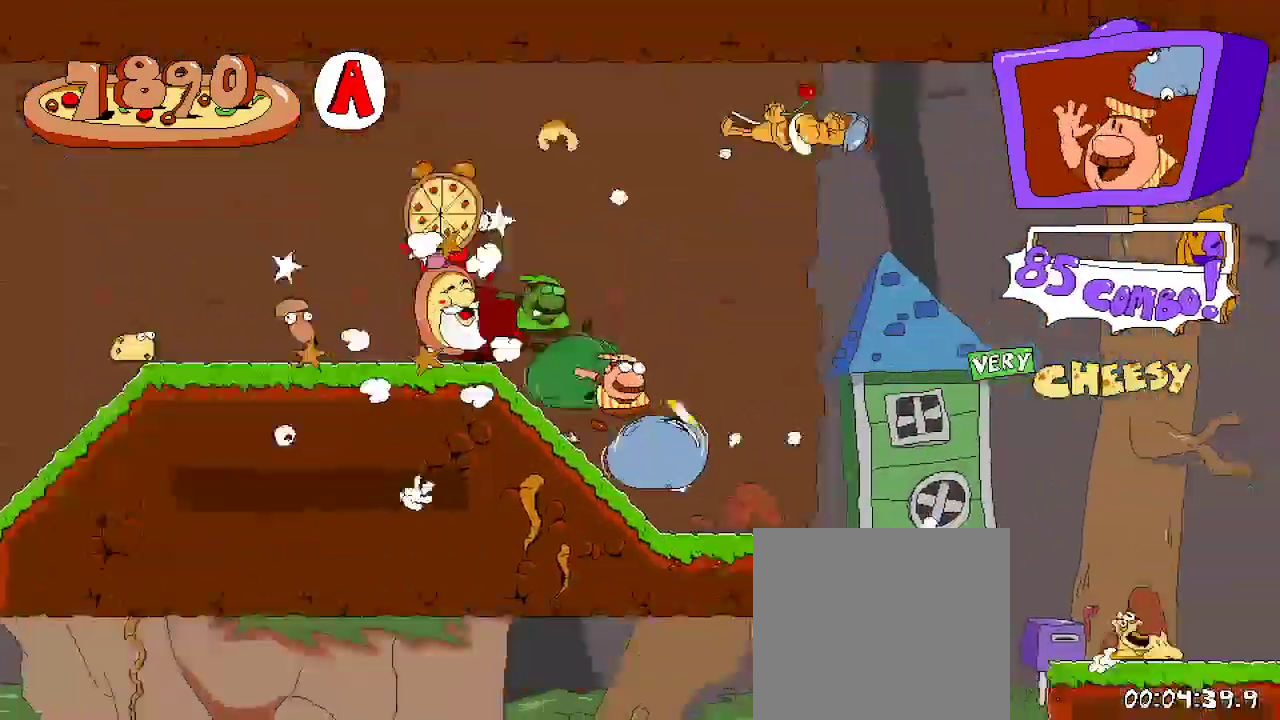
{"buttons": ["R2", "DPAD_RIGHT"], "left_stick": "center", "right_stick": "center", "events": []}
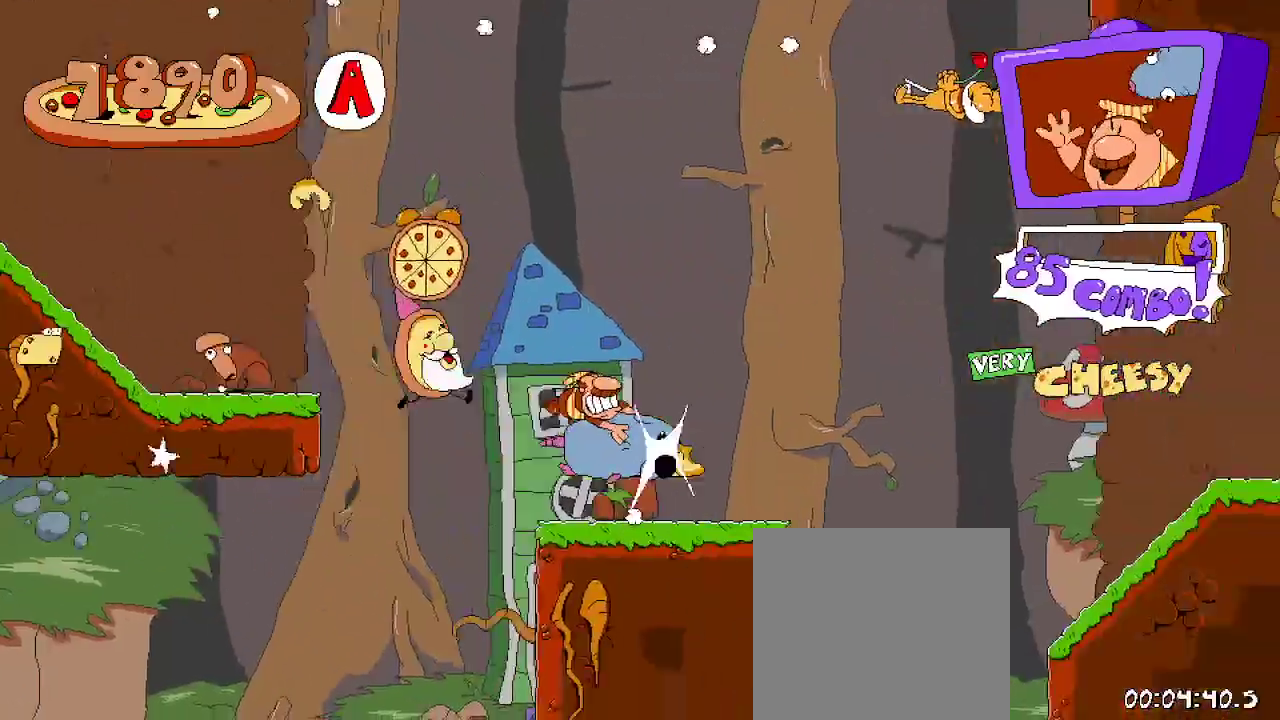
{"buttons": ["R2", "DPAD_RIGHT"], "left_stick": "center", "right_stick": "center", "events": []}
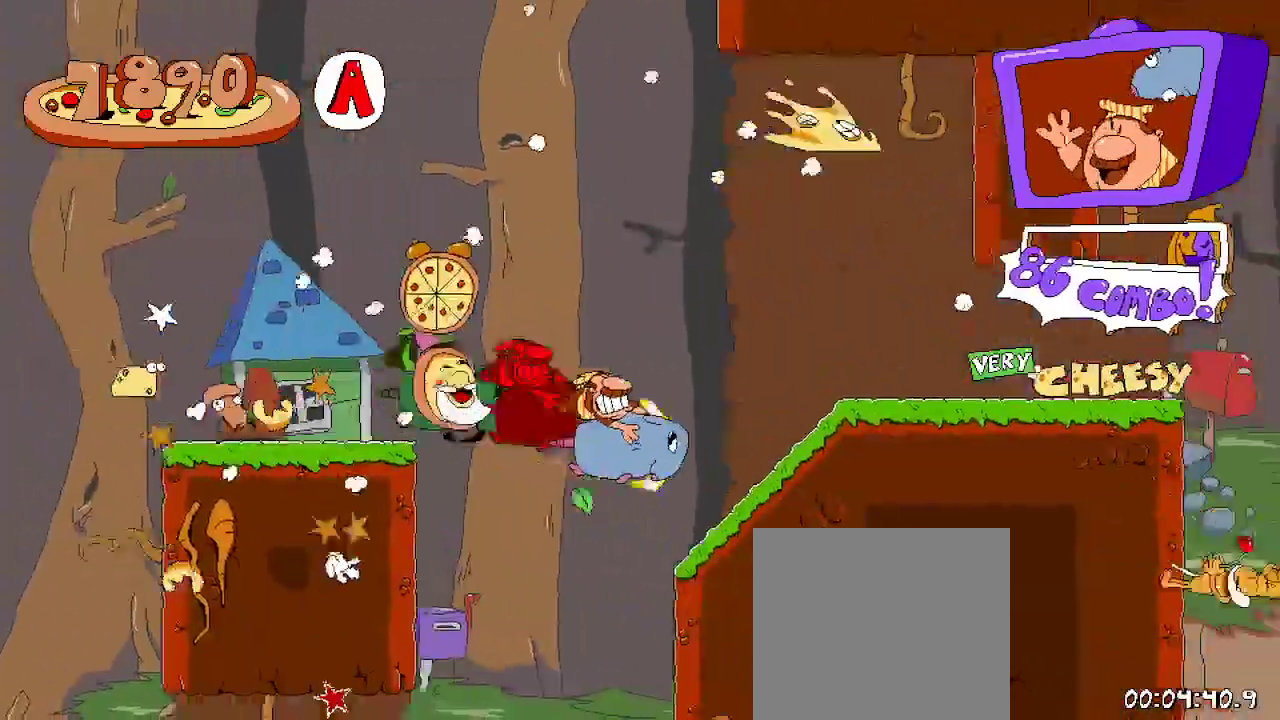
{"buttons": ["R2", "DPAD_RIGHT"], "left_stick": "center", "right_stick": "center", "events": []}
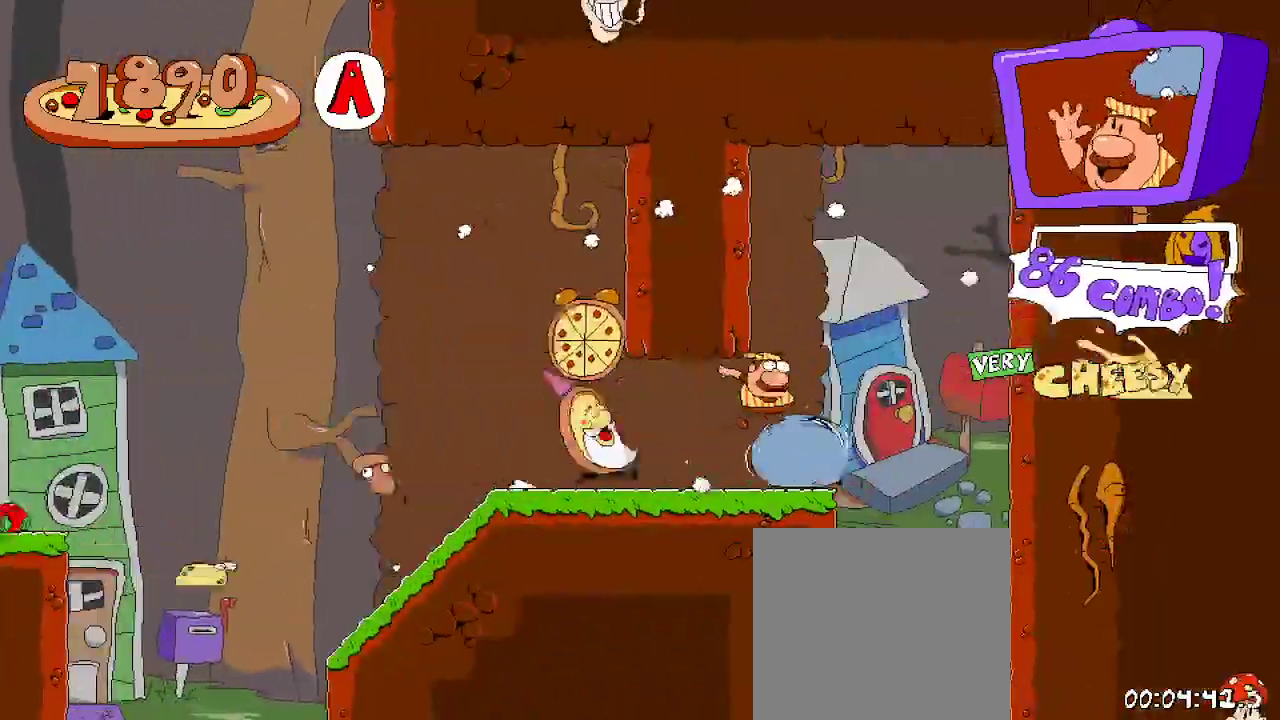
{"buttons": ["R2", "DPAD_LEFT"], "left_stick": "center", "right_stick": "center", "events": [[133, "DPAD_RIGHT", "up"], [333, "DPAD_LEFT", "down"]]}
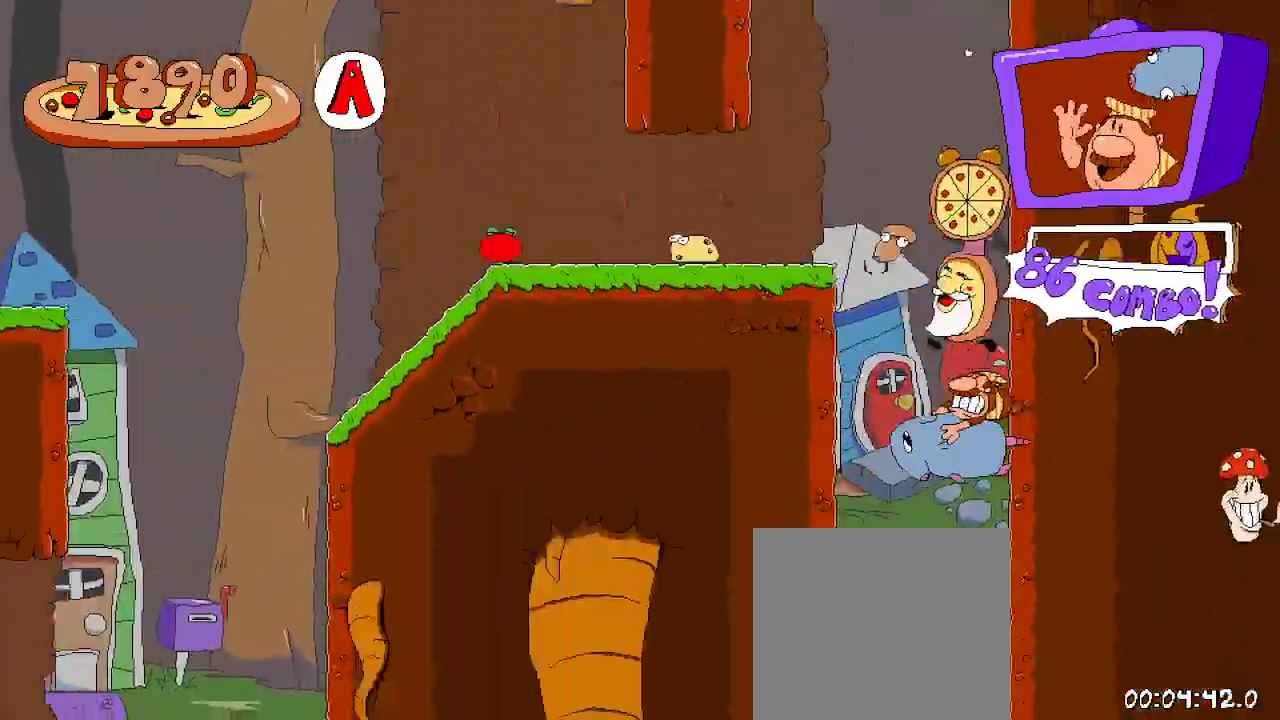
{"buttons": ["R2"], "left_stick": "center", "right_stick": "center", "events": [[33, "DPAD_LEFT", "up"], [100, "DPAD_DOWN", "down"], [200, "DPAD_DOWN", "up"]]}
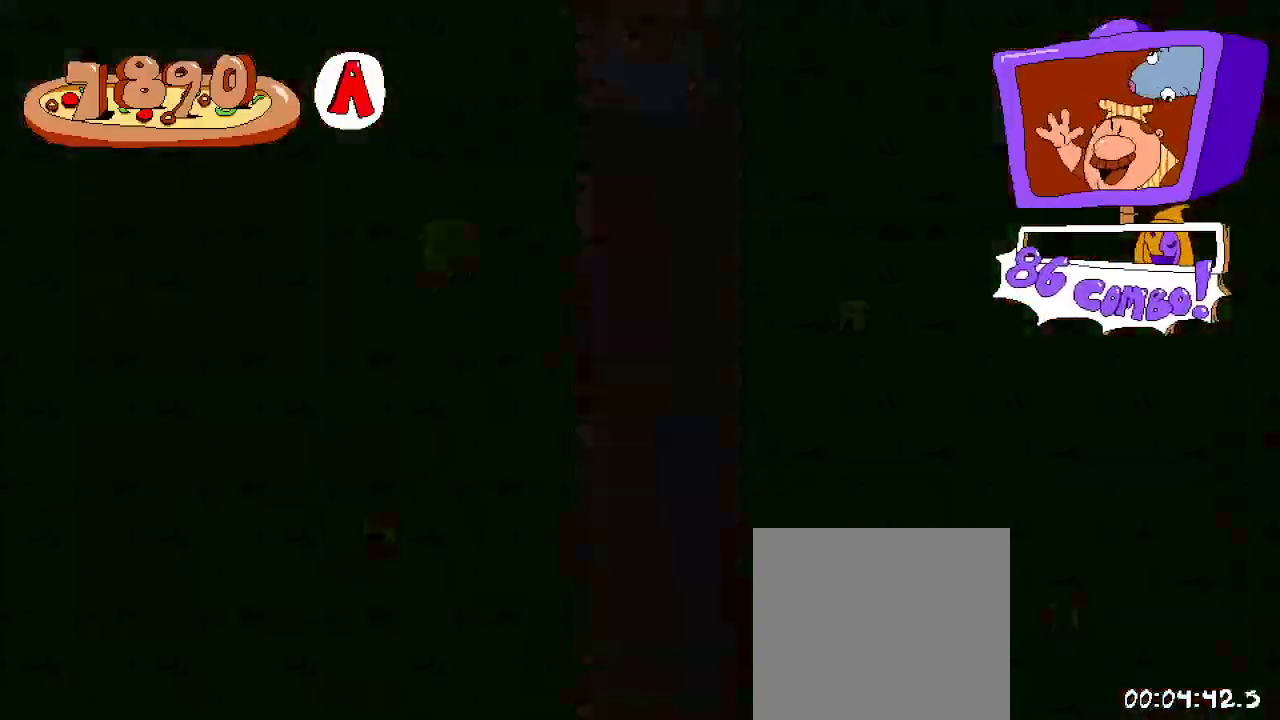
{"buttons": ["R2"], "left_stick": "center", "right_stick": "center", "events": [[300, "DPAD_LEFT", "down"], [433, "DPAD_LEFT", "up"]]}
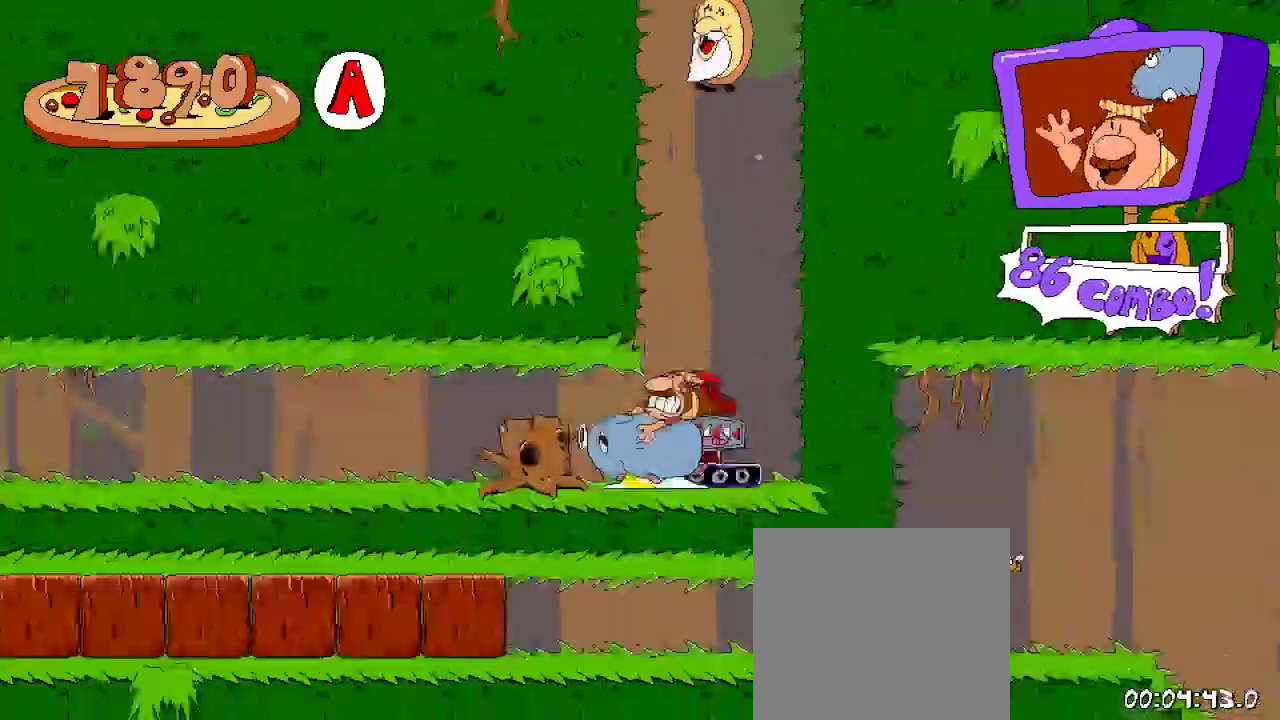
{"buttons": ["R2", "DPAD_LEFT"], "left_stick": "center", "right_stick": "center", "events": [[300, "DPAD_LEFT", "down"]]}
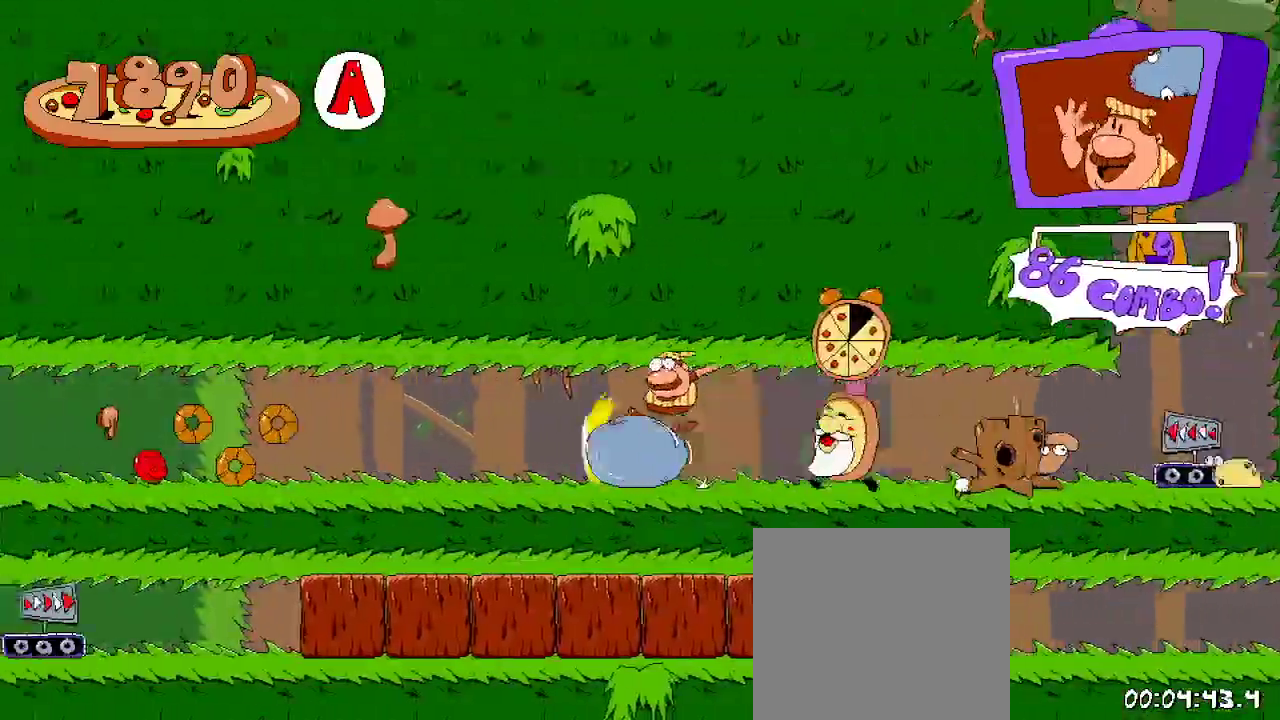
{"buttons": ["R2", "DPAD_LEFT"], "left_stick": "center", "right_stick": "center", "events": []}
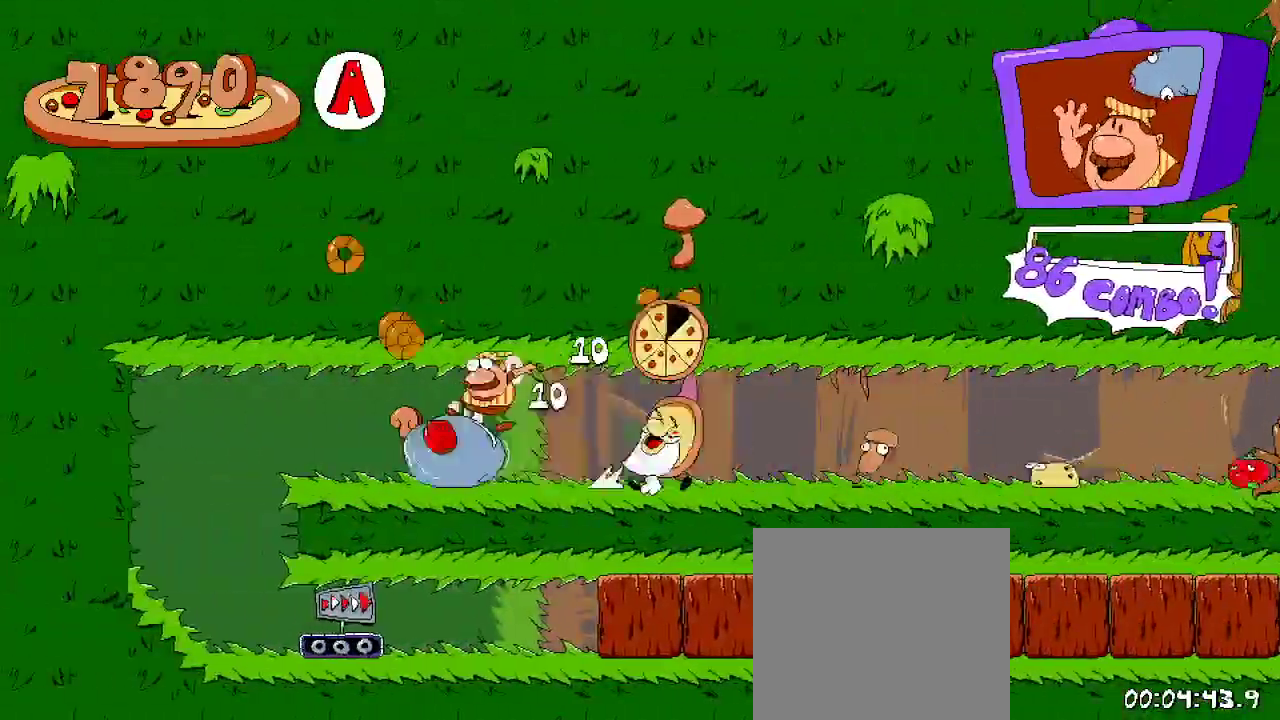
{"buttons": ["R2", "DPAD_RIGHT"], "left_stick": "center", "right_stick": "center"}
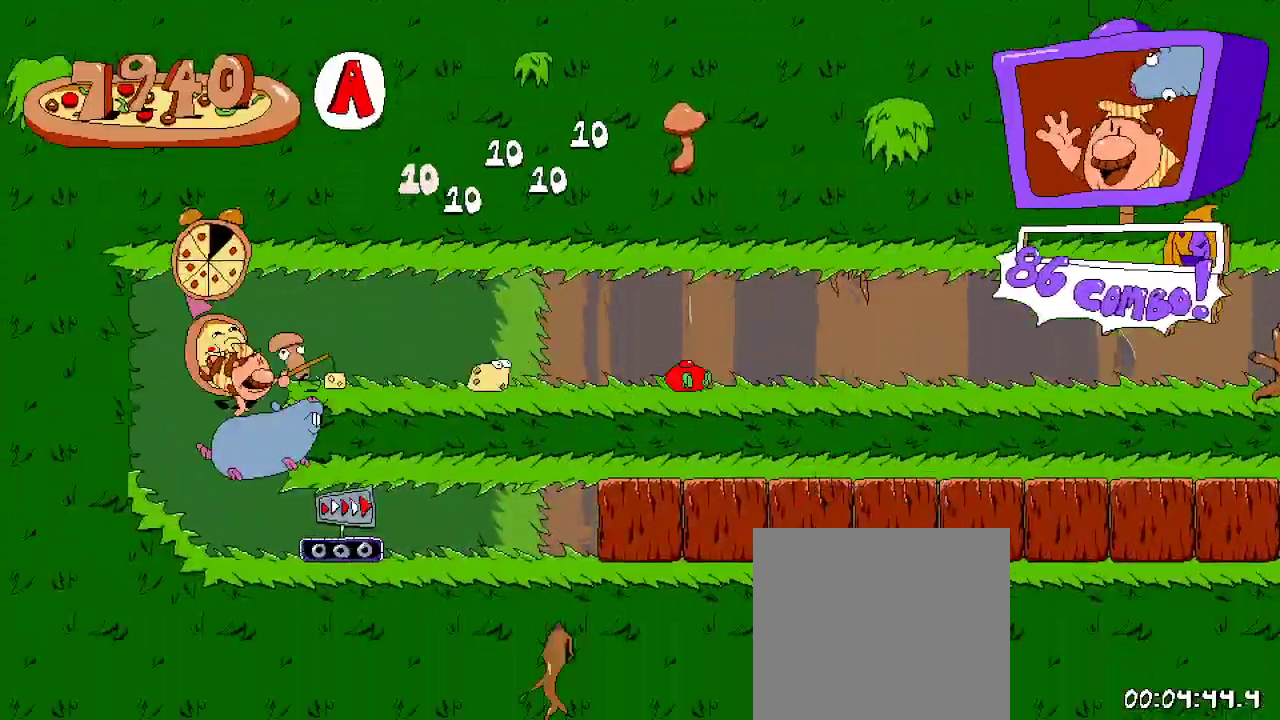
{"buttons": ["R2", "DPAD_RIGHT"], "left_stick": "center", "right_stick": "center", "events": []}
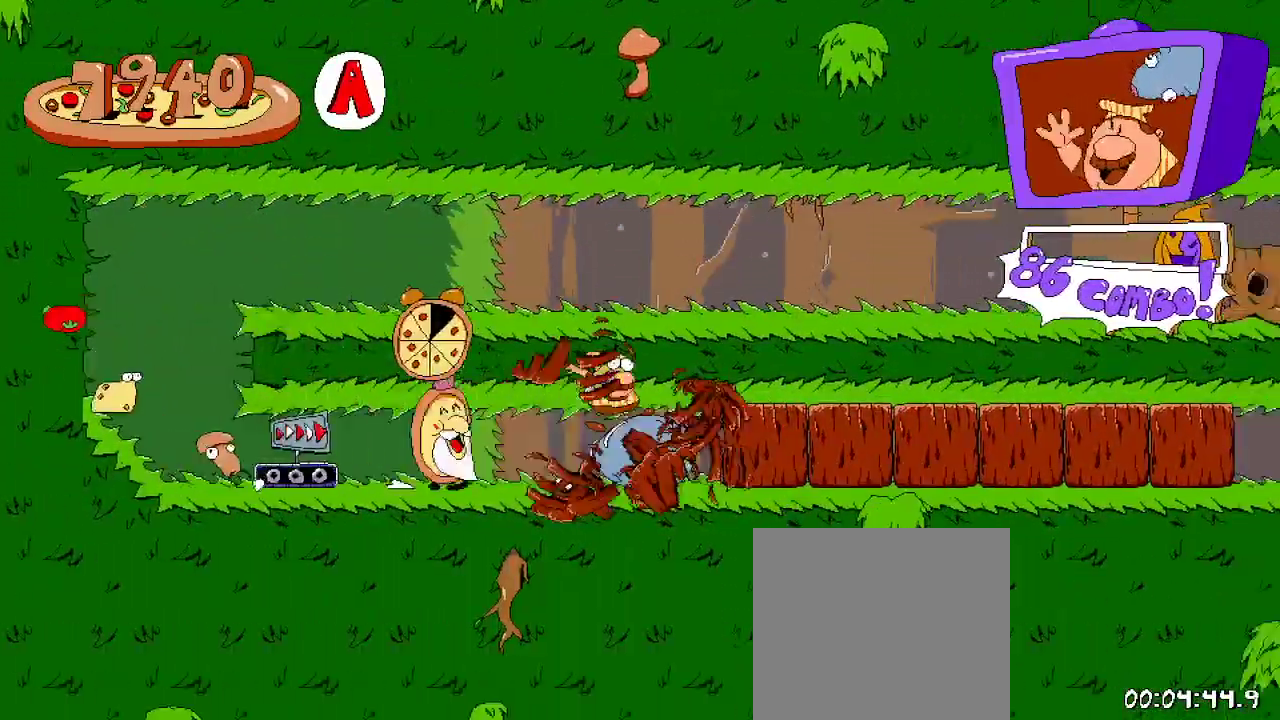
{"buttons": ["R2", "DPAD_RIGHT"], "left_stick": "center", "right_stick": "center", "events": []}
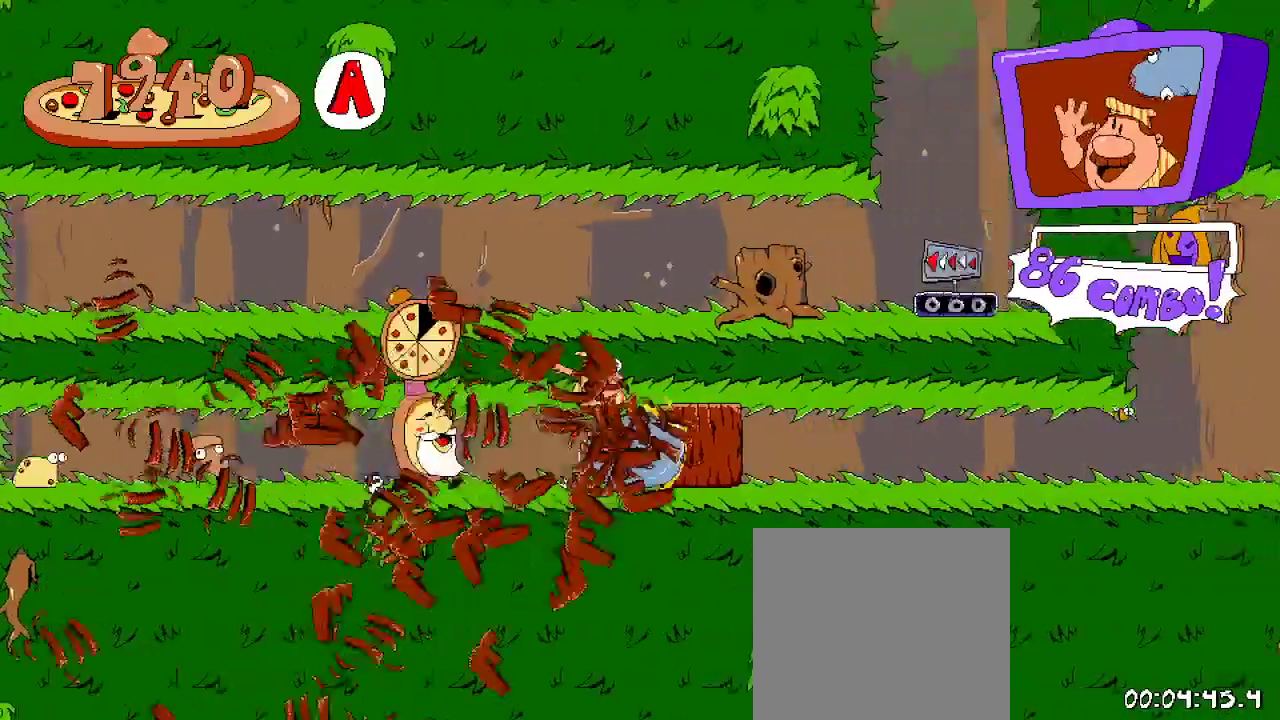
{"buttons": ["R2", "DPAD_RIGHT"], "left_stick": "center", "right_stick": "center", "events": []}
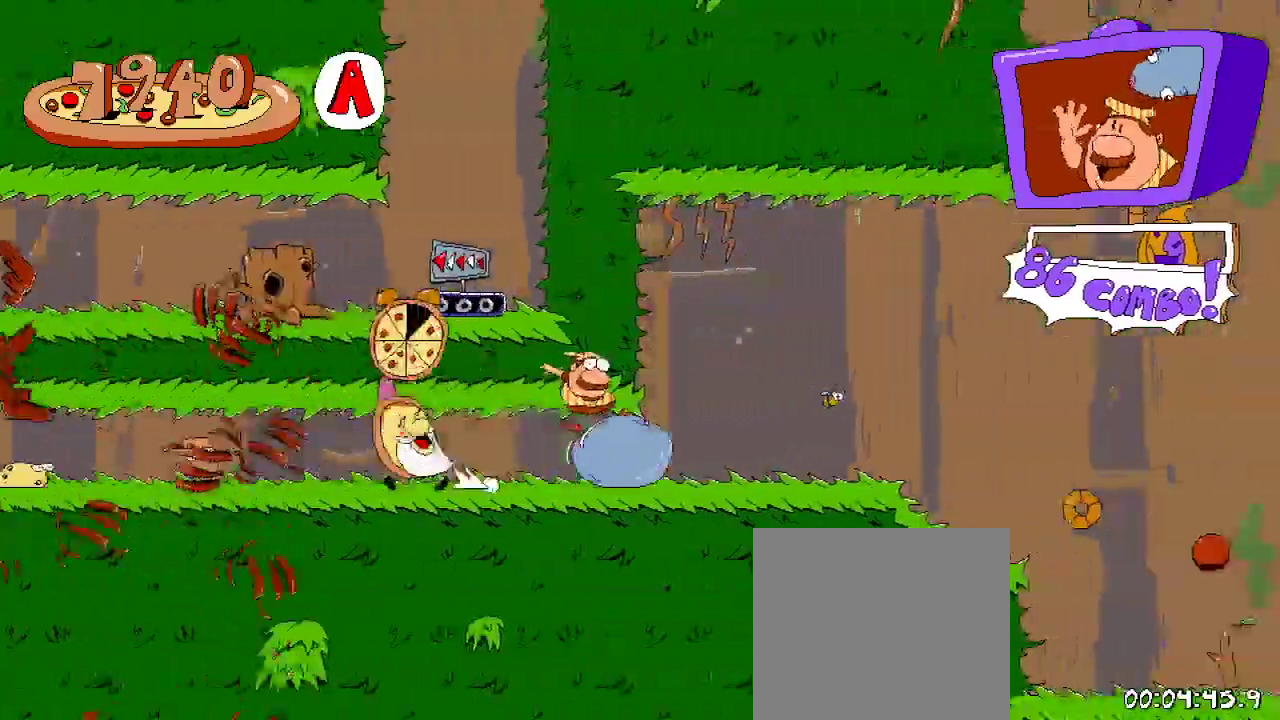
{"buttons": ["R2", "DPAD_RIGHT"], "left_stick": "center", "right_stick": "center", "events": []}
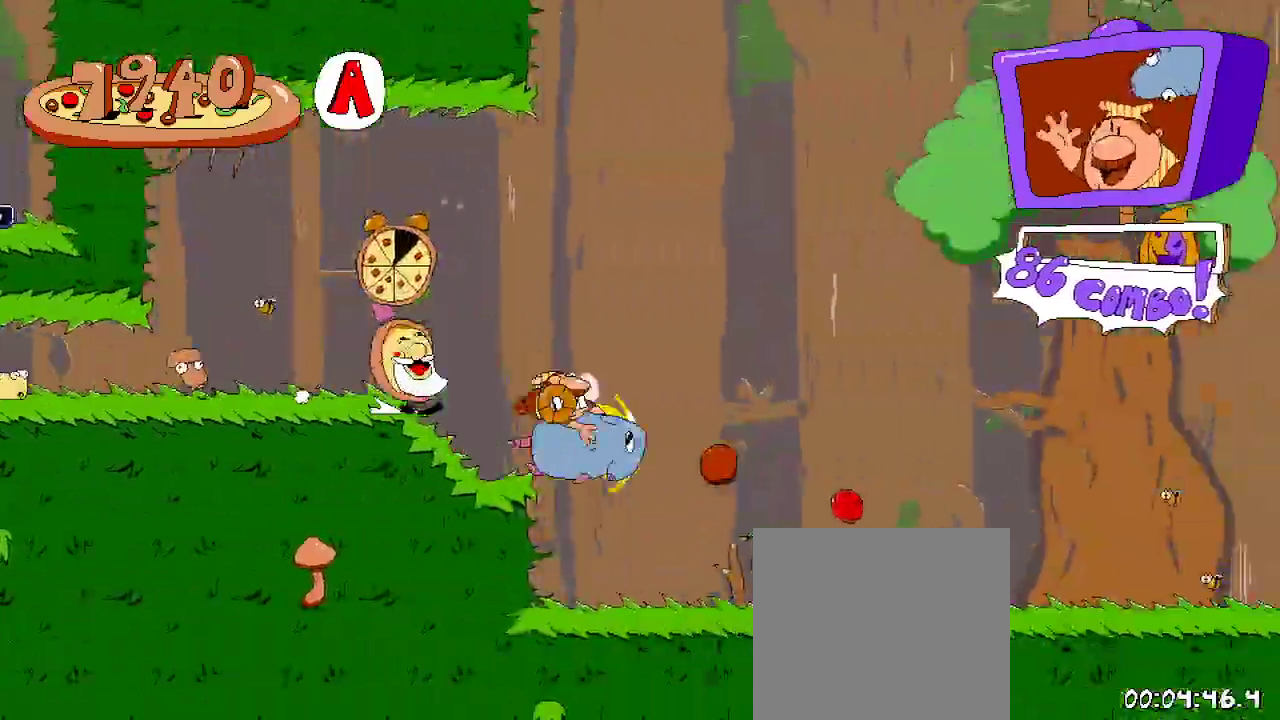
{"buttons": ["R2", "DPAD_RIGHT"], "left_stick": "center", "right_stick": "center", "events": []}
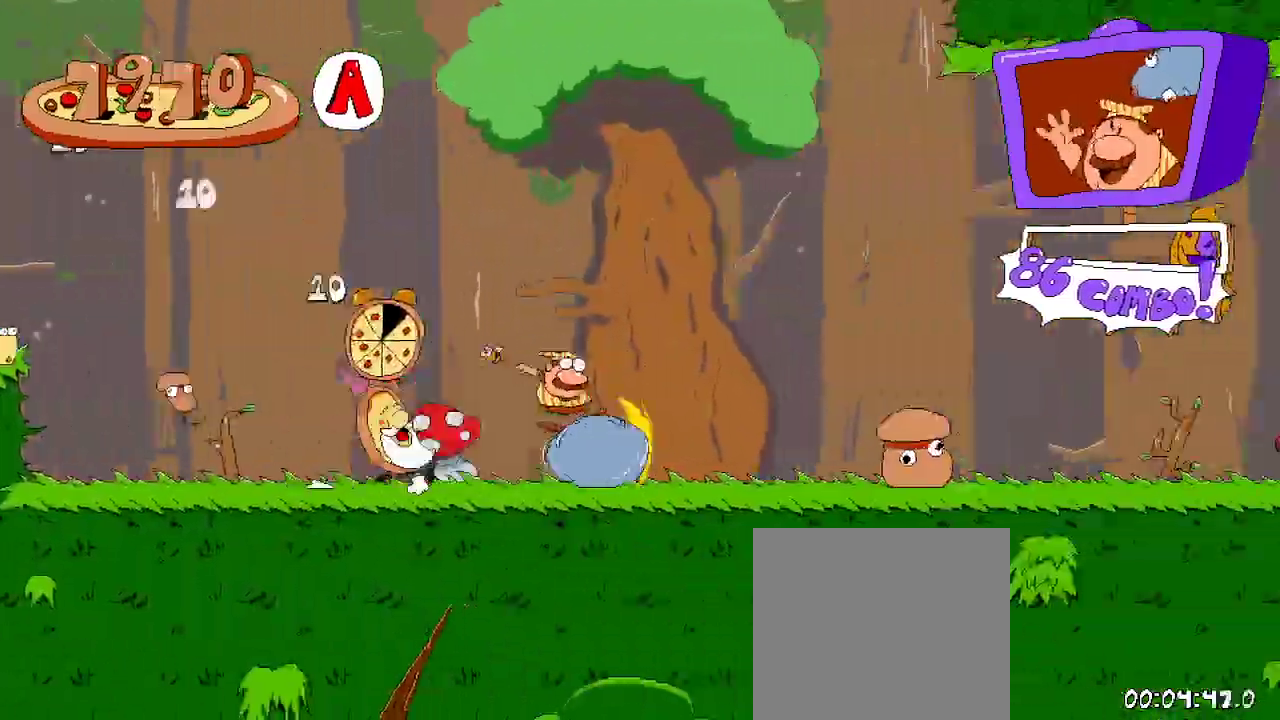
{"buttons": ["R2", "DPAD_RIGHT"], "left_stick": "center", "right_stick": "center", "events": []}
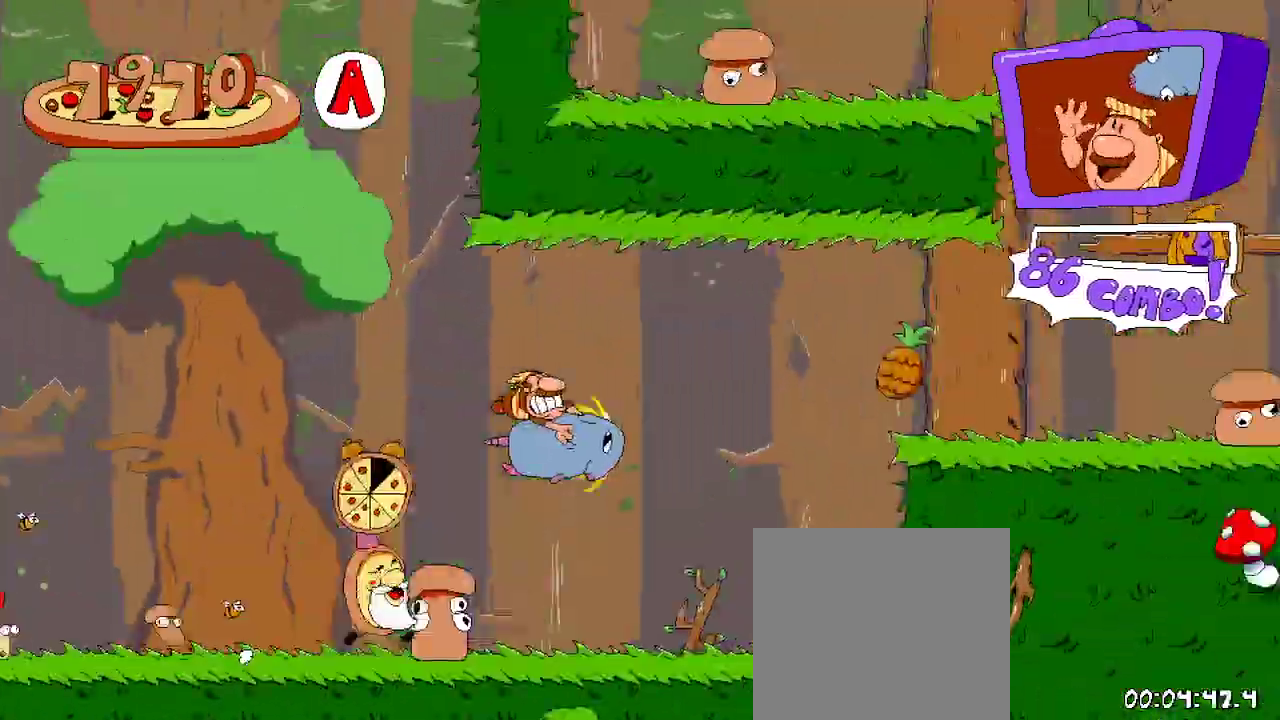
{"buttons": ["R2", "DPAD_RIGHT"], "left_stick": "center", "right_stick": "center", "events": []}
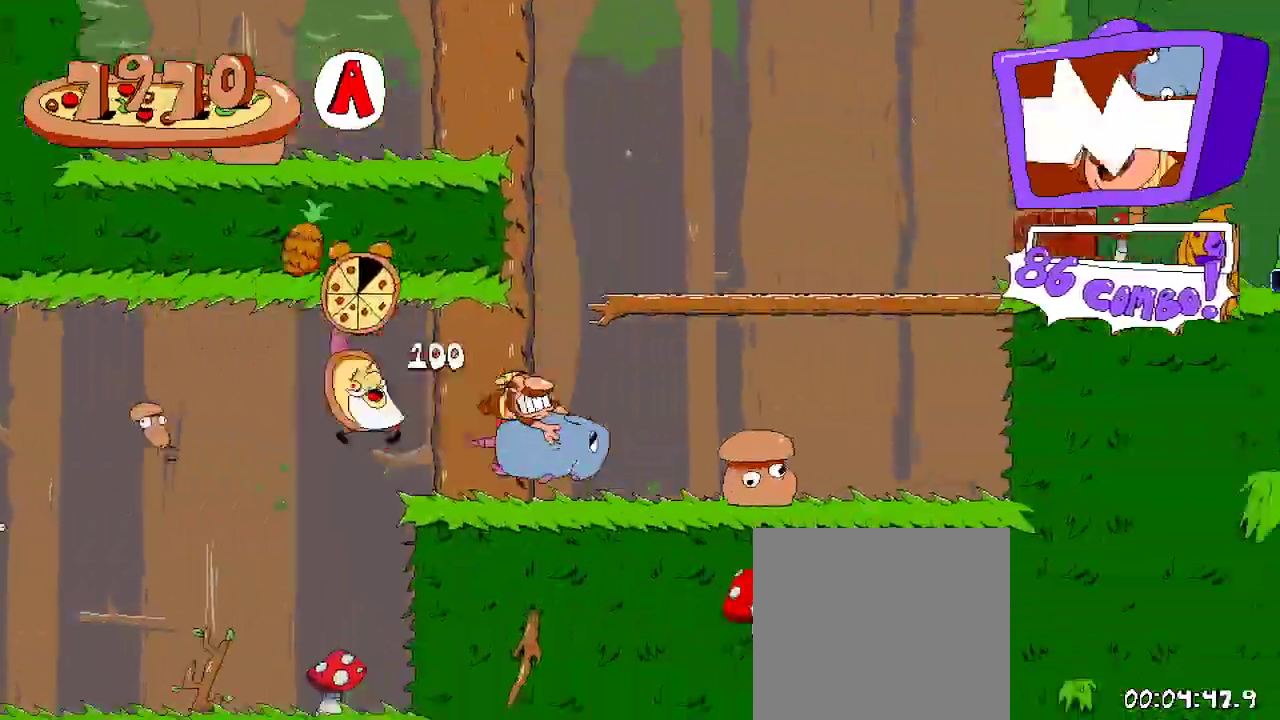
{"buttons": ["R2", "DPAD_RIGHT"], "left_stick": "center", "right_stick": "center", "events": []}
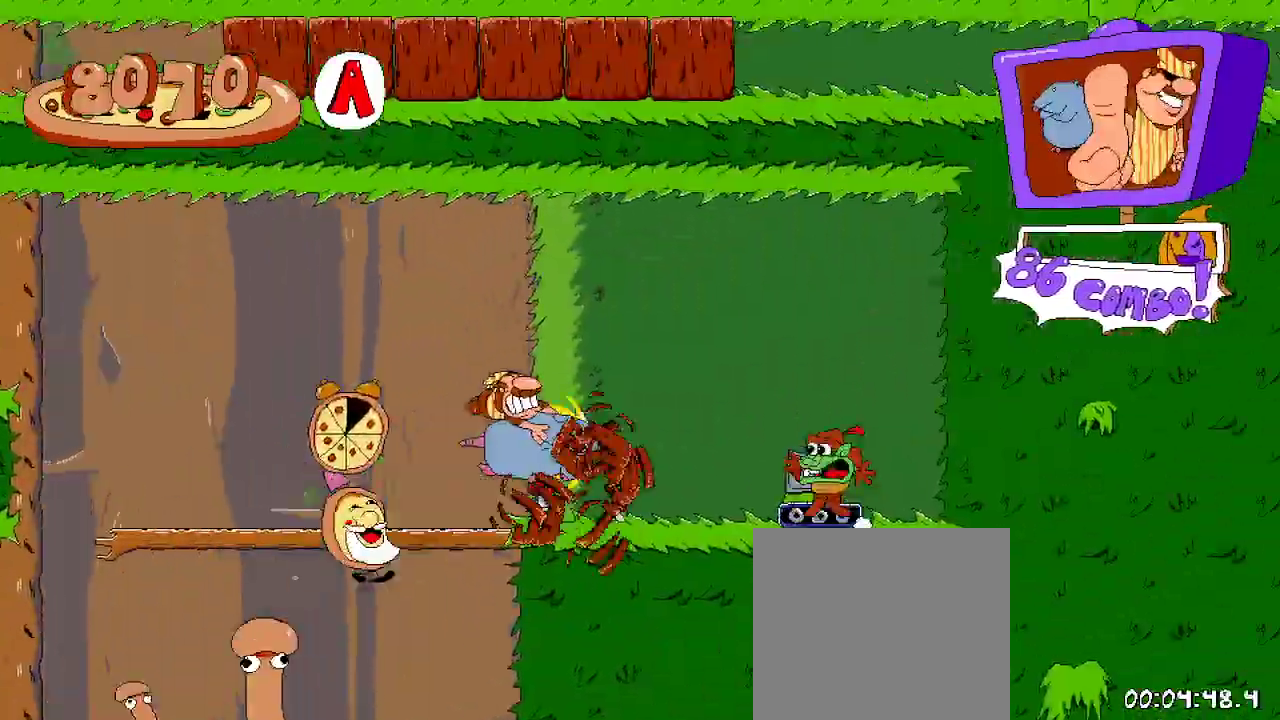
{"buttons": ["R2", "DPAD_LEFT"], "left_stick": "center", "right_stick": "center", "events": [[300, "DPAD_RIGHT", "up"], [400, "DPAD_LEFT", "down"]]}